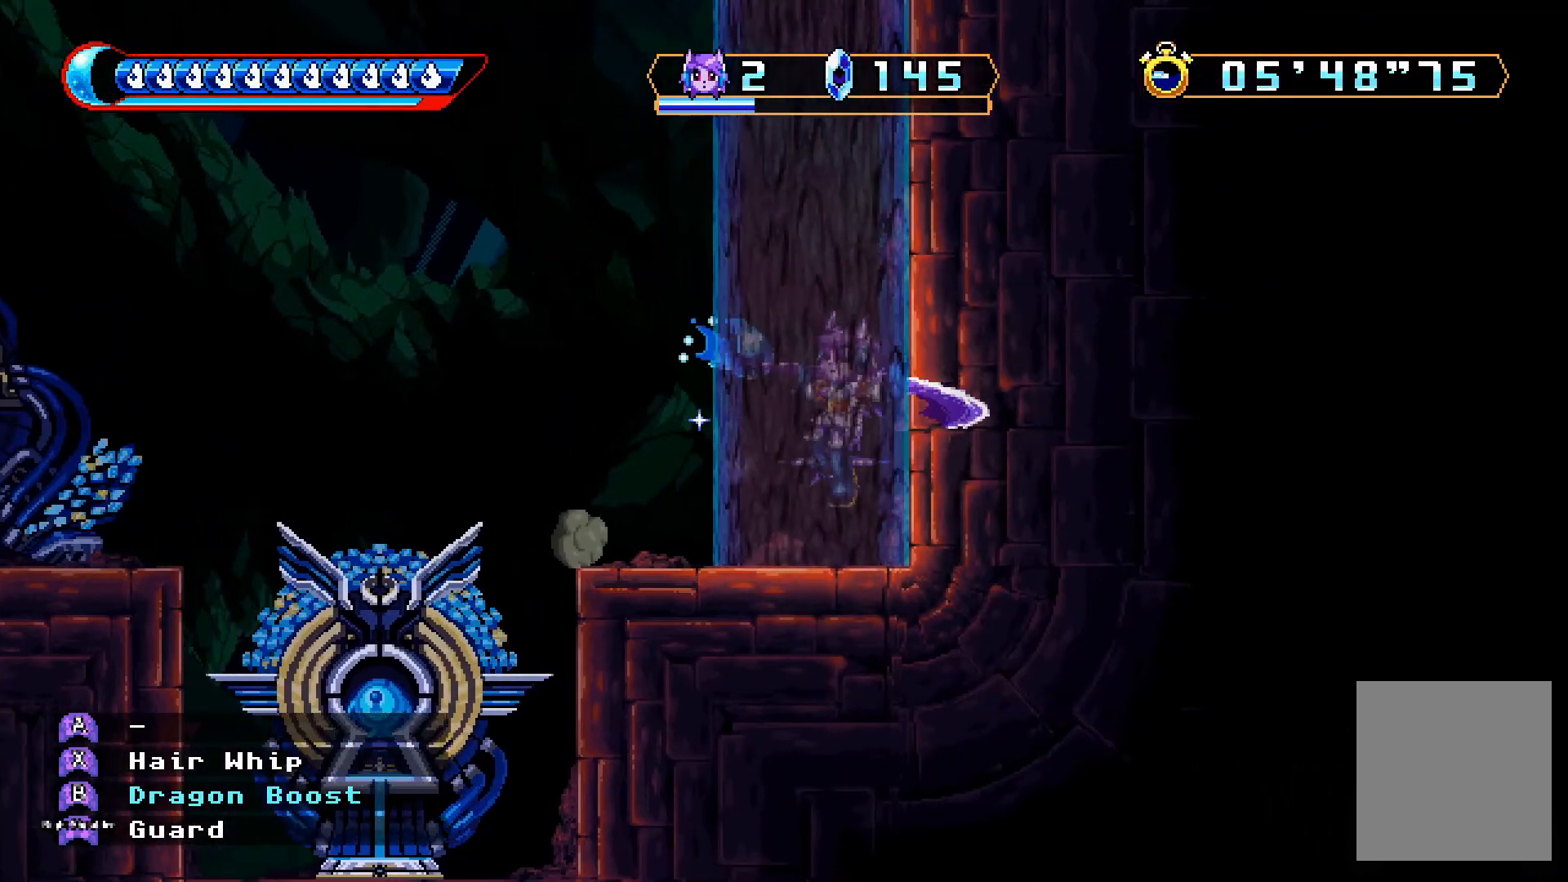
Gameplay with a controller (Xbox layout); each line is a JSON object with the inputs held at the frame after it. "events" lists button and stick changes between this image and that frame as [ms after this image, input, new state], when the widget could be followed in between. Not read: L3 R3.
{"buttons": [], "left_stick": "center", "right_stick": "center", "events": [[33, "A", "down"], [100, "A", "up"], [167, "A", "down"], [233, "A", "up"], [300, "A", "down"], [400, "A", "up"], [433, "A", "down"], [500, "A", "up"]]}
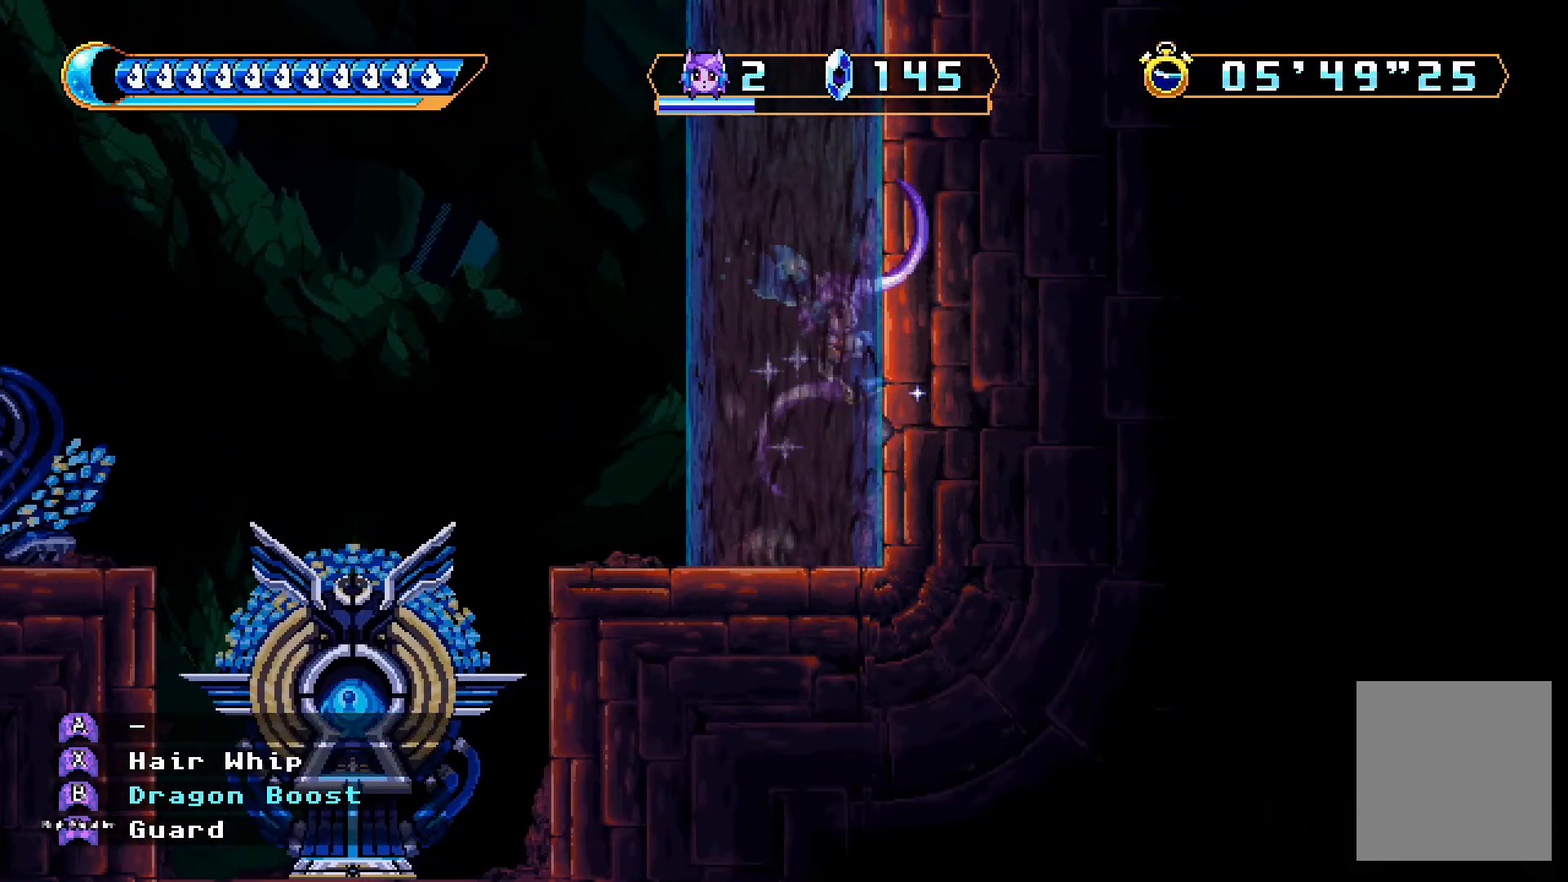
{"buttons": ["A"], "left_stick": "center", "right_stick": "center", "events": [[67, "A", "down"], [167, "A", "up"], [167, "DPAD_LEFT", "down"], [200, "A", "down"], [233, "DPAD_LEFT", "up"], [300, "A", "up"], [333, "A", "down"], [400, "A", "up"], [400, "DPAD_RIGHT", "down"], [500, "A", "down"], [500, "DPAD_RIGHT", "up"]]}
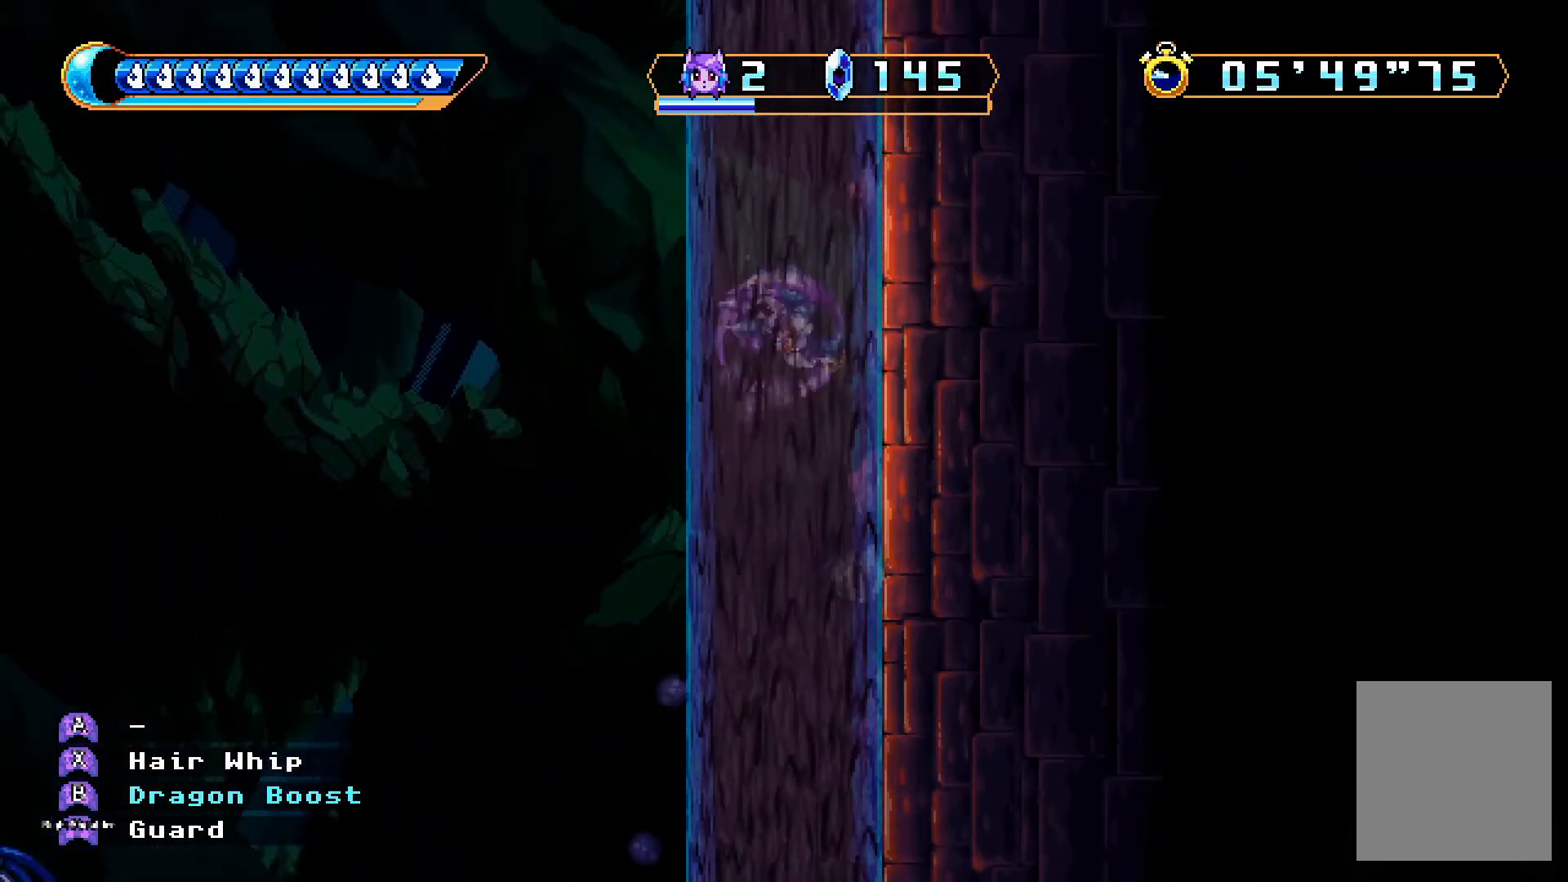
{"buttons": ["A"], "left_stick": "center", "right_stick": "center", "events": [[33, "A", "up"], [100, "A", "down"], [133, "A", "up"], [233, "A", "down"], [300, "A", "up"], [367, "A", "down"], [433, "A", "up"], [467, "A", "down"]]}
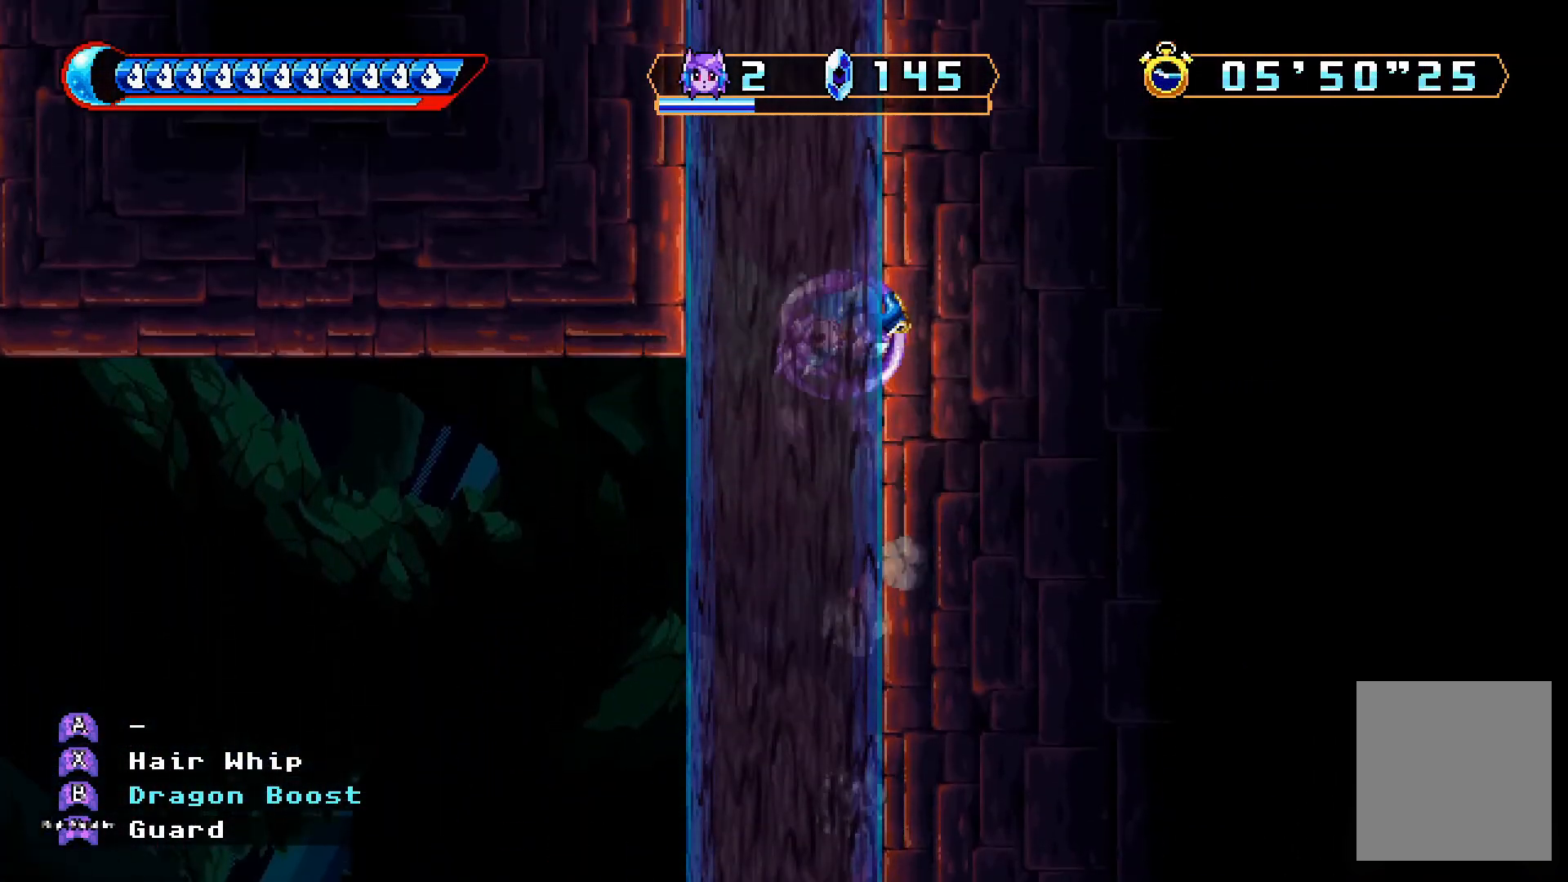
{"buttons": ["A"], "left_stick": "center", "right_stick": "center", "events": [[33, "A", "up"], [133, "A", "down"], [167, "A", "up"], [233, "A", "down"], [300, "A", "up"], [367, "A", "down"], [433, "A", "up"], [500, "A", "down"]]}
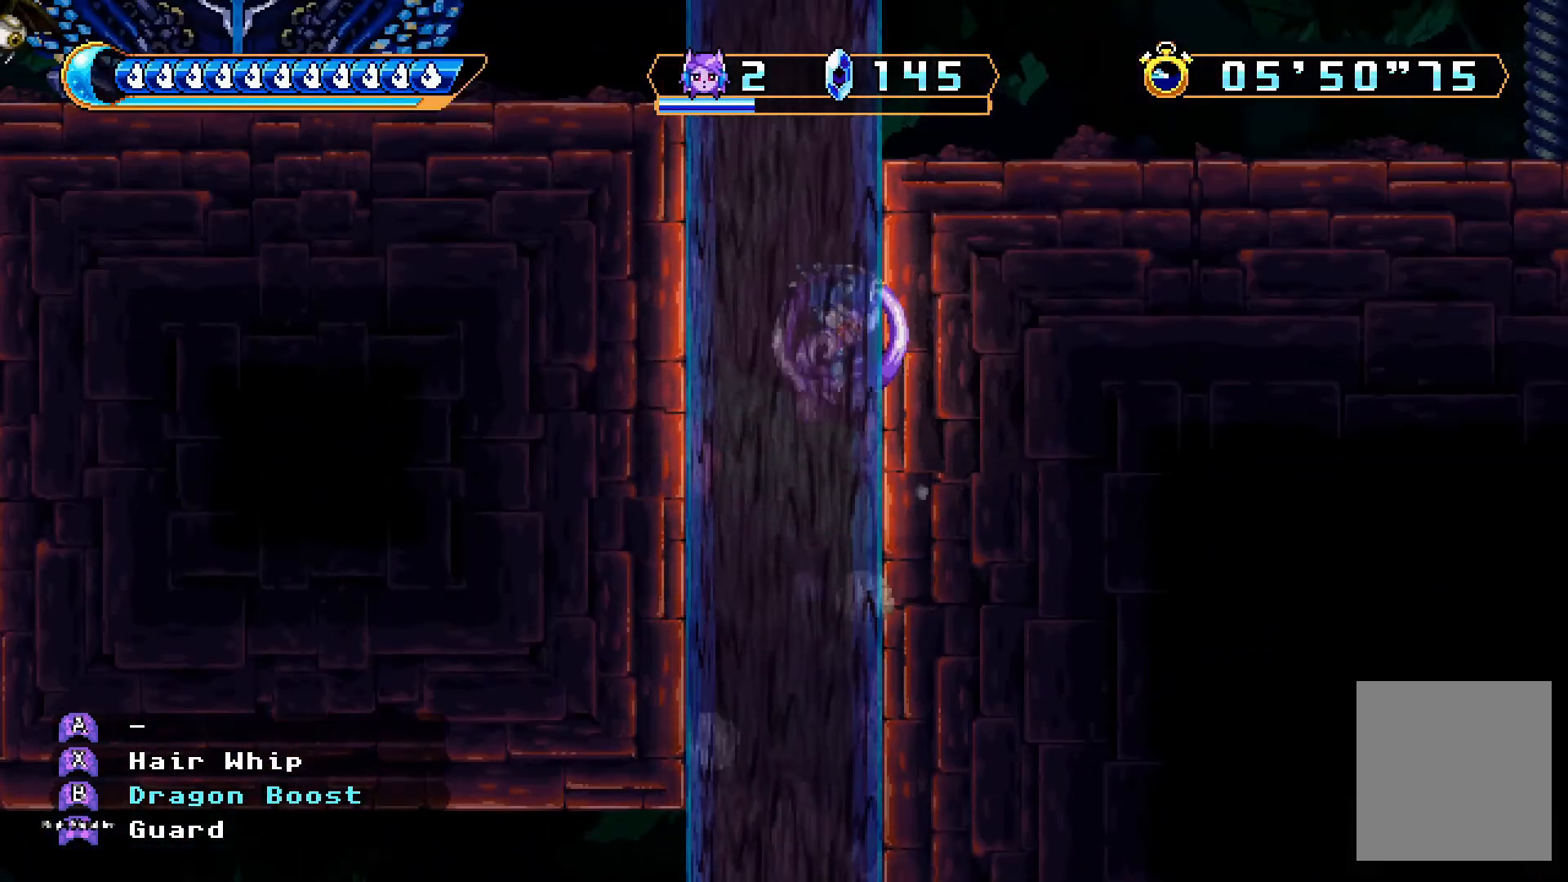
{"buttons": ["DPAD_RIGHT"], "left_stick": "center", "right_stick": "center", "events": [[67, "A", "up"], [100, "A", "down"], [167, "A", "up"], [233, "A", "down"], [333, "A", "up"], [333, "DPAD_RIGHT", "down"]]}
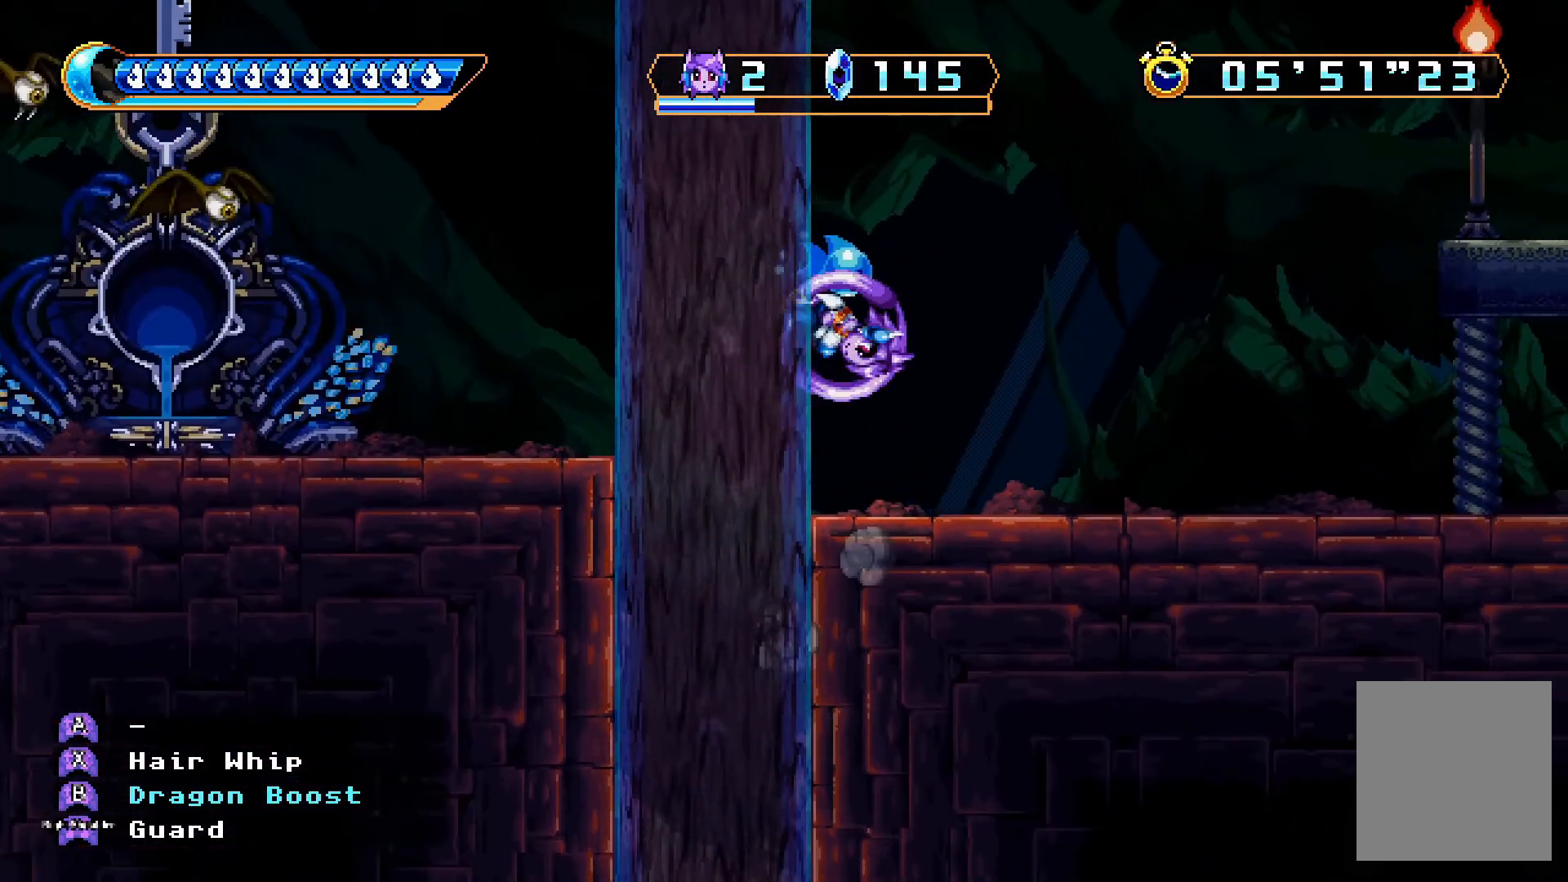
{"buttons": ["A", "DPAD_RIGHT"], "left_stick": "center", "right_stick": "center", "events": [[467, "A", "down"]]}
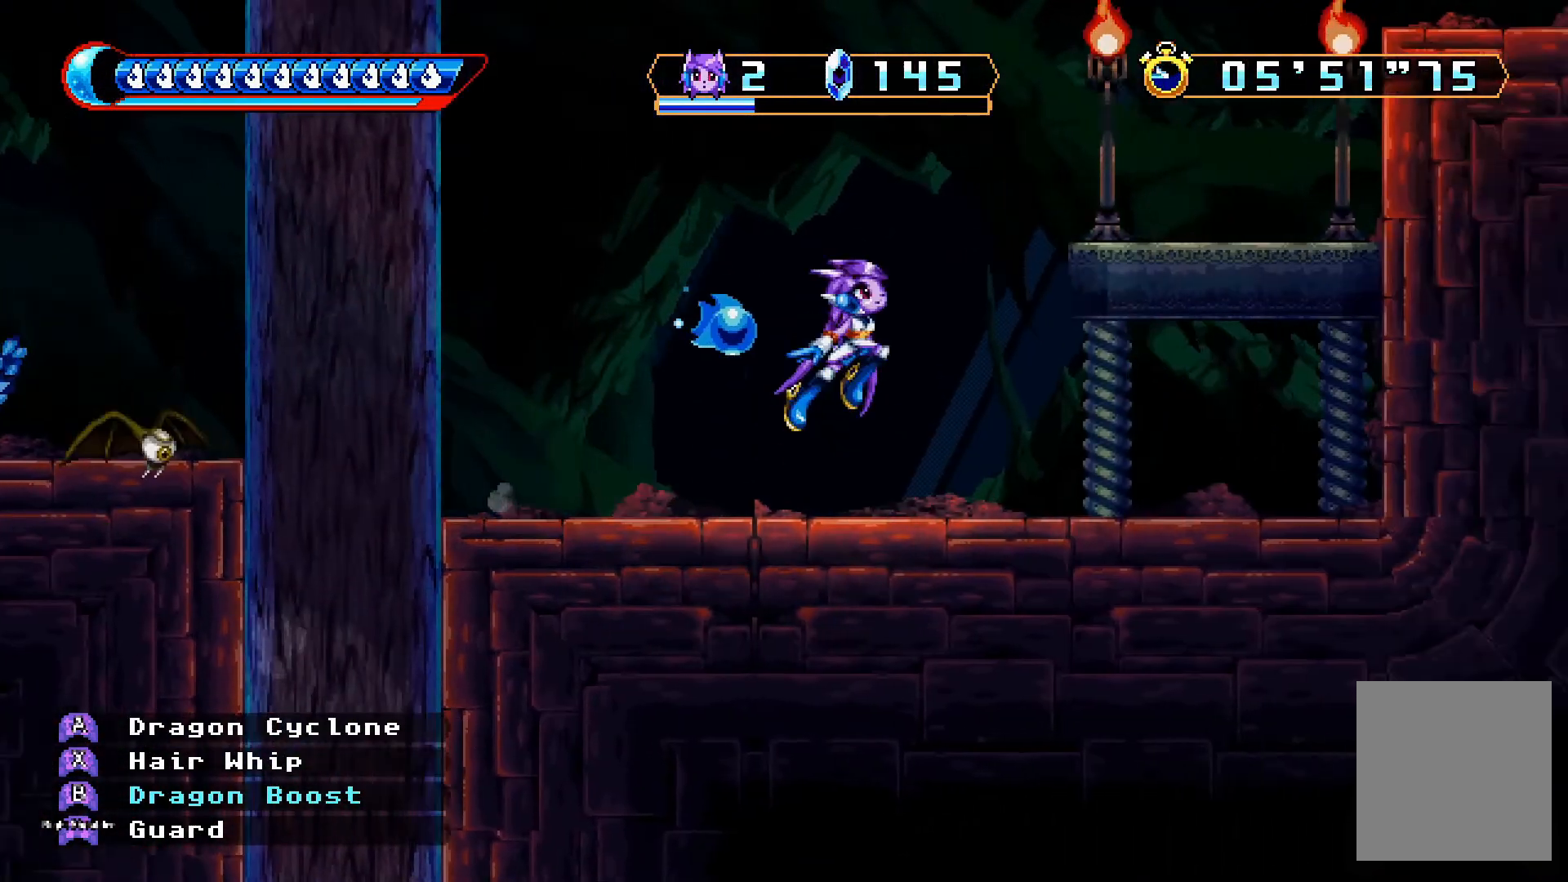
{"buttons": ["A", "DPAD_UP"], "left_stick": "center", "right_stick": "center", "events": [[200, "A", "up"], [200, "DPAD_RIGHT", "up"], [267, "DPAD_LEFT", "down"], [333, "DPAD_LEFT", "up"], [367, "DPAD_UP", "down"], [400, "A", "down"], [400, "DPAD_RIGHT", "down"], [467, "DPAD_RIGHT", "up"]]}
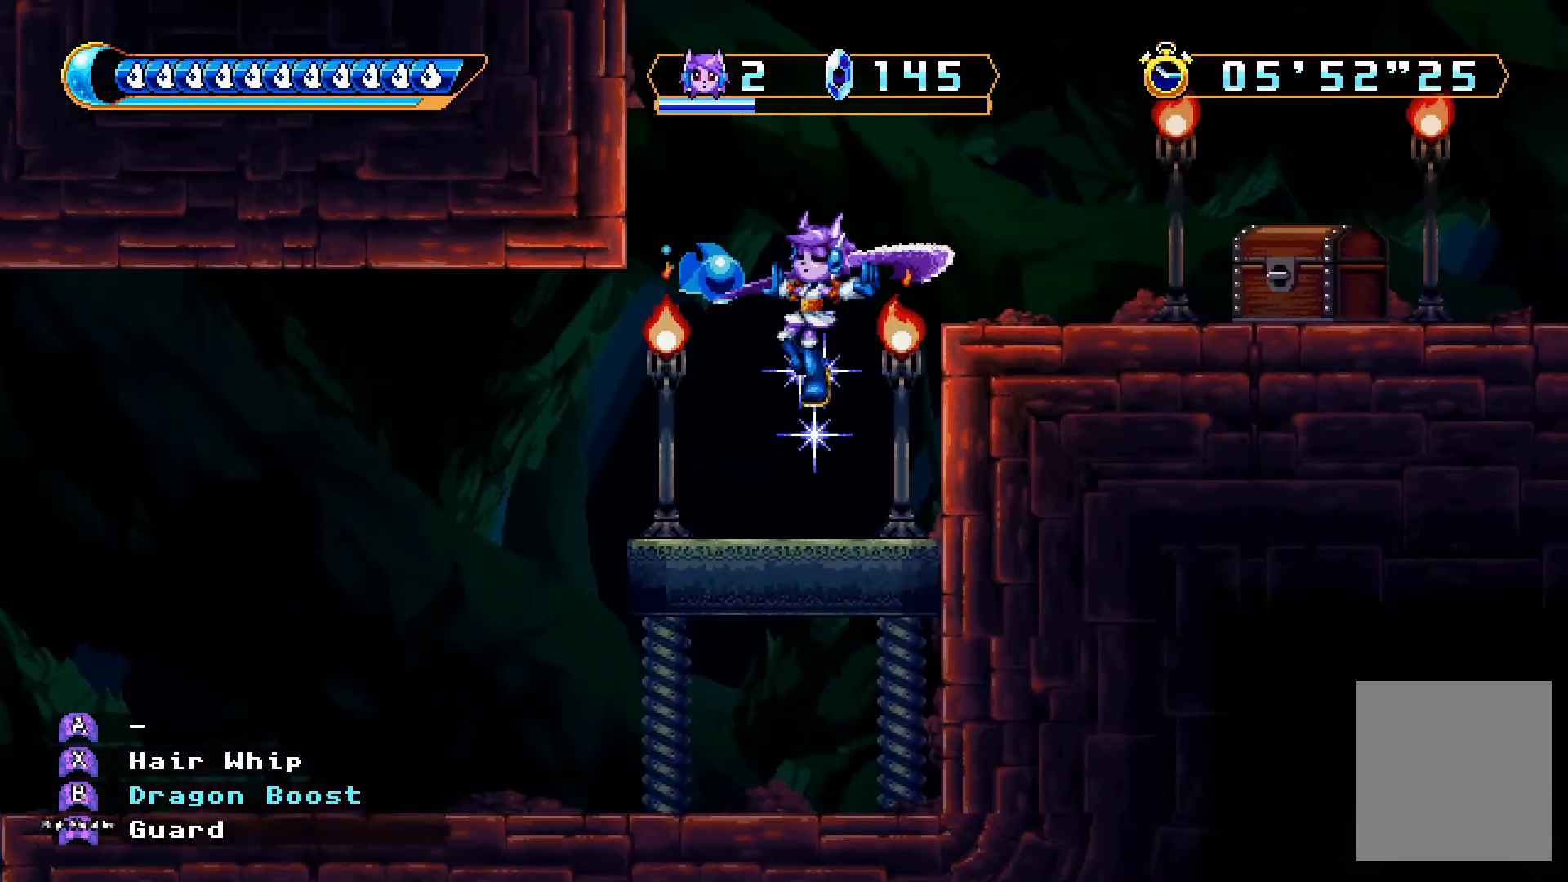
{"buttons": ["A", "DPAD_RIGHT"], "left_stick": "center", "right_stick": "center", "events": [[33, "DPAD_RIGHT", "down"], [67, "DPAD_UP", "up"], [200, "A", "up"], [200, "X", "down"], [300, "X", "up"], [367, "DPAD_RIGHT", "up"], [500, "A", "down"], [500, "DPAD_RIGHT", "down"]]}
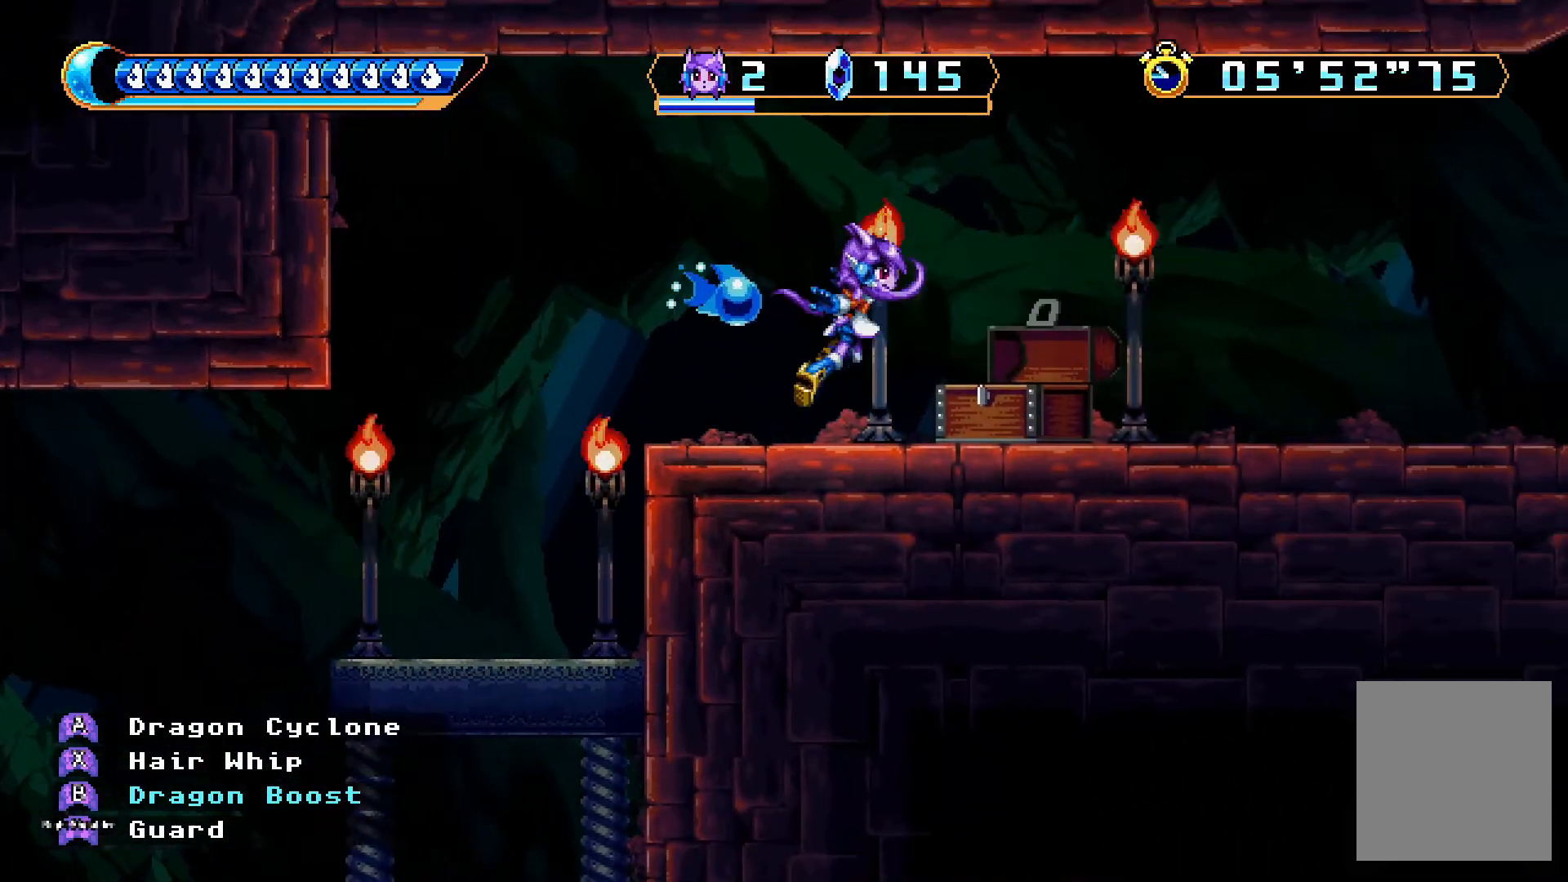
{"buttons": ["DPAD_RIGHT"], "left_stick": "center", "right_stick": "center", "events": [[133, "A", "up"]]}
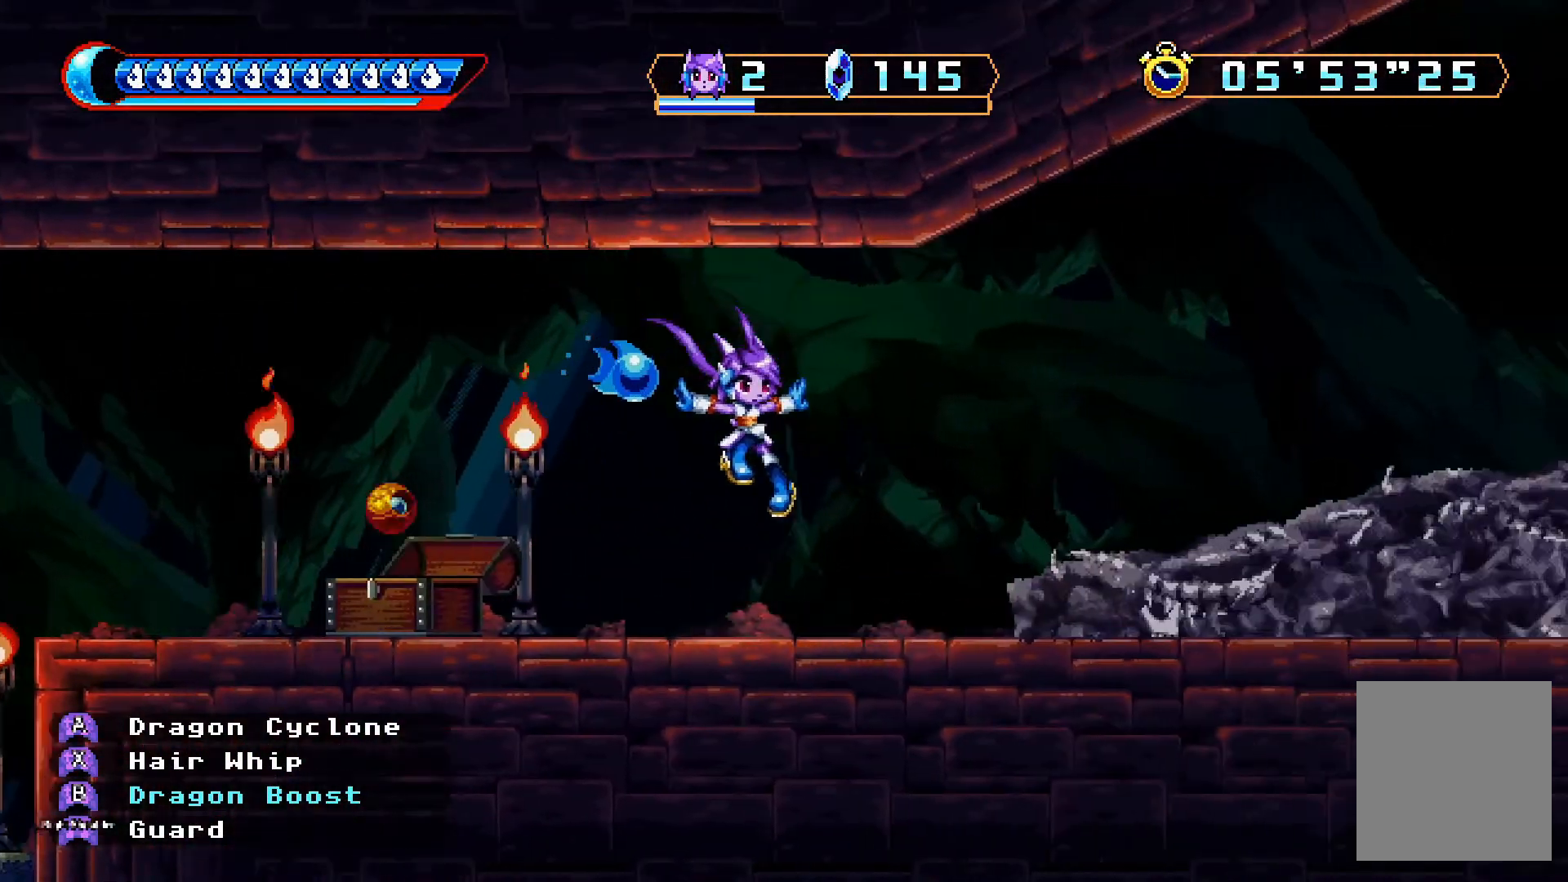
{"buttons": ["A", "DPAD_RIGHT"], "left_stick": "center", "right_stick": "center", "events": [[200, "A", "down"]]}
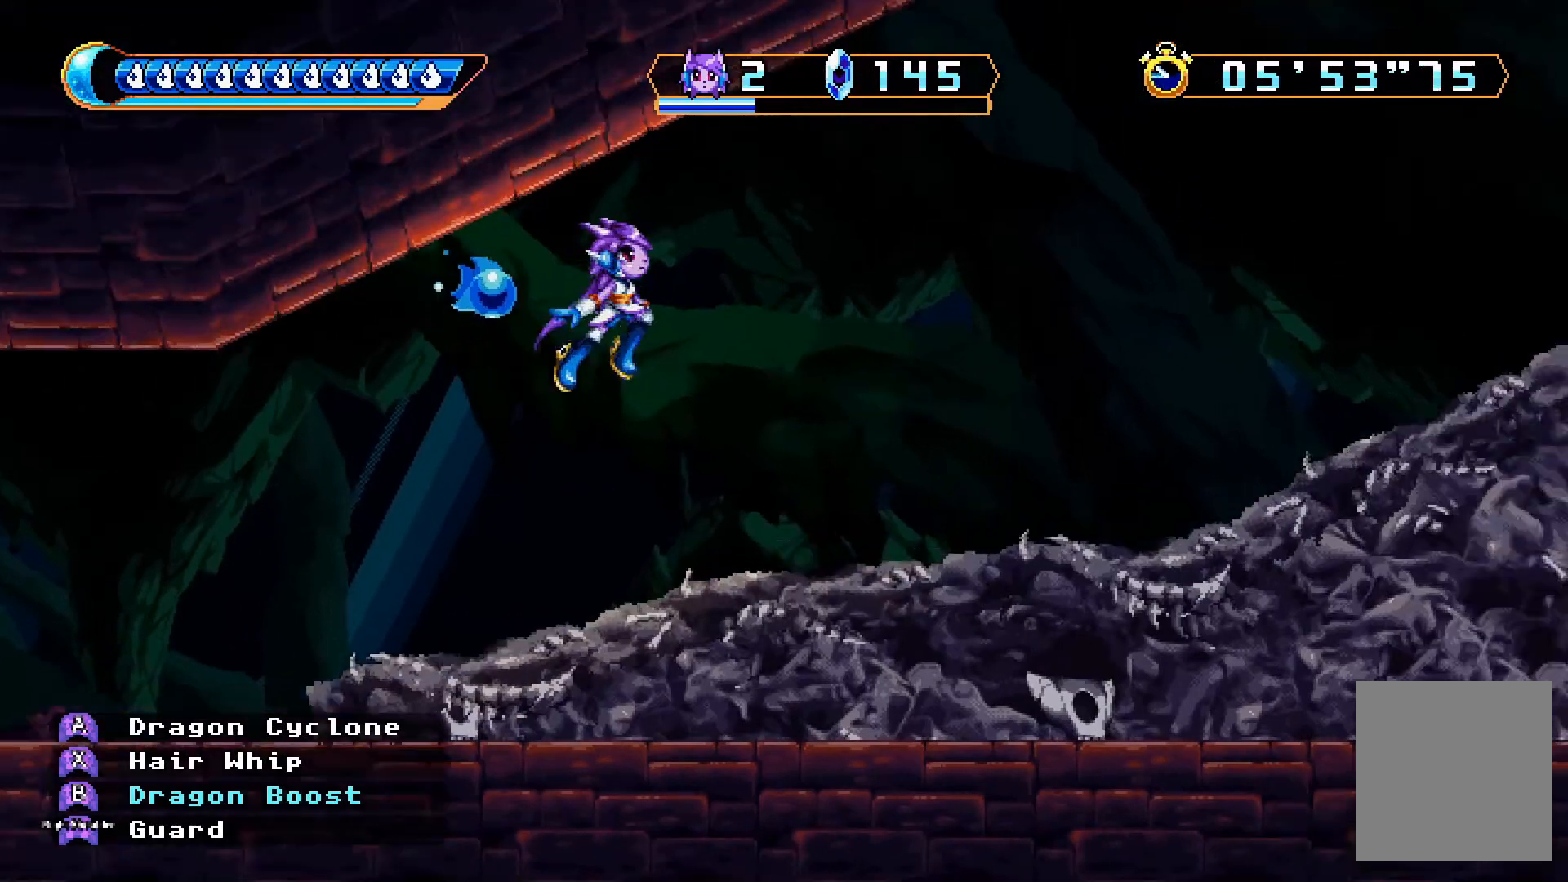
{"buttons": ["DPAD_RIGHT"], "left_stick": "center", "right_stick": "center"}
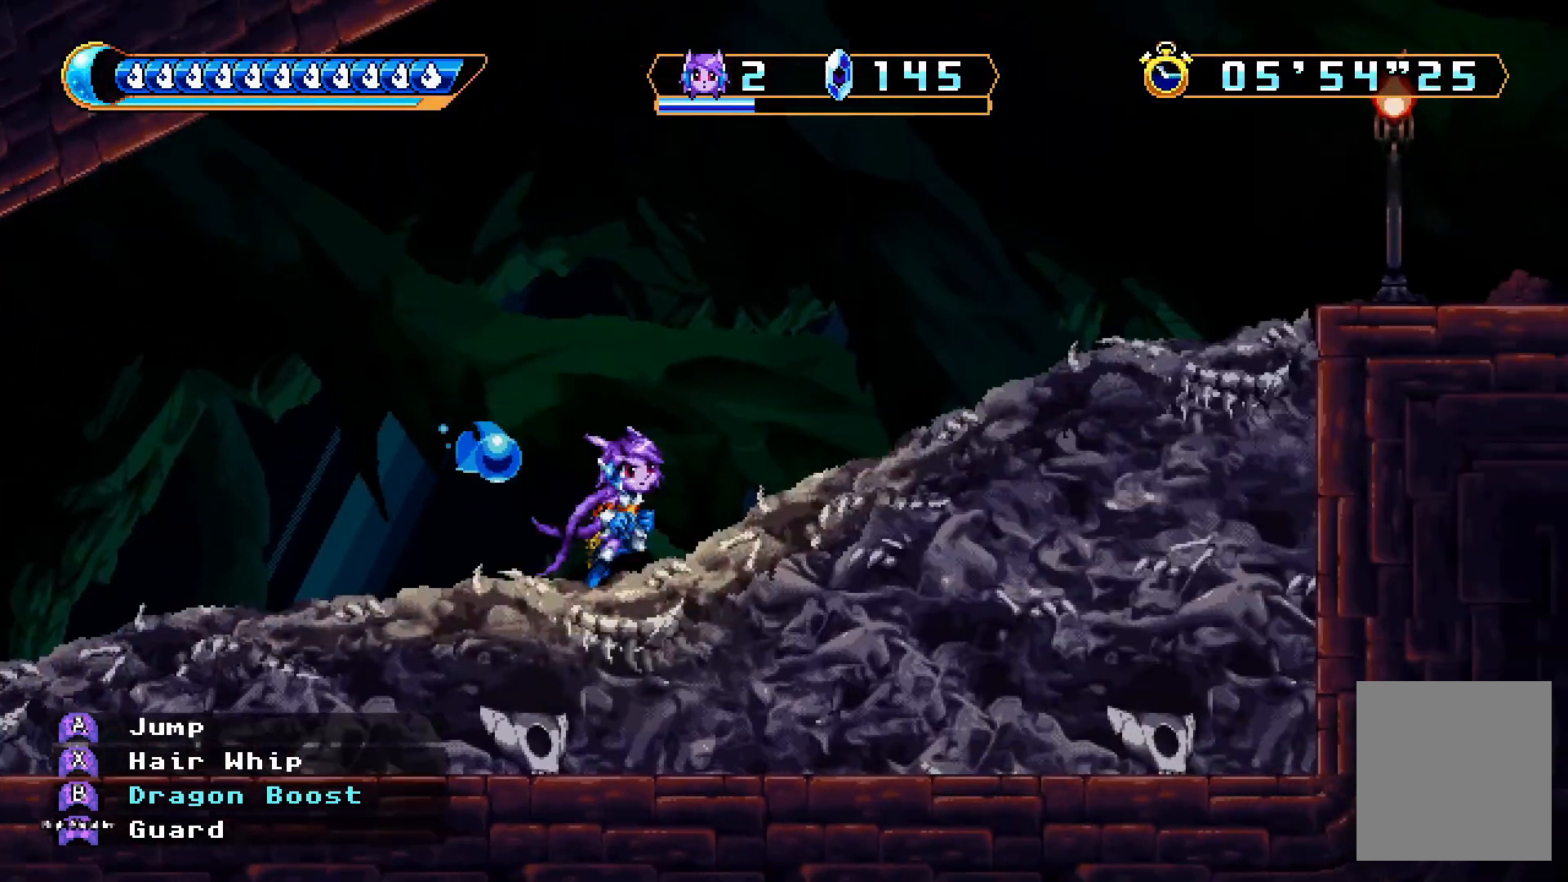
{"buttons": ["DPAD_RIGHT"], "left_stick": "center", "right_stick": "center", "events": []}
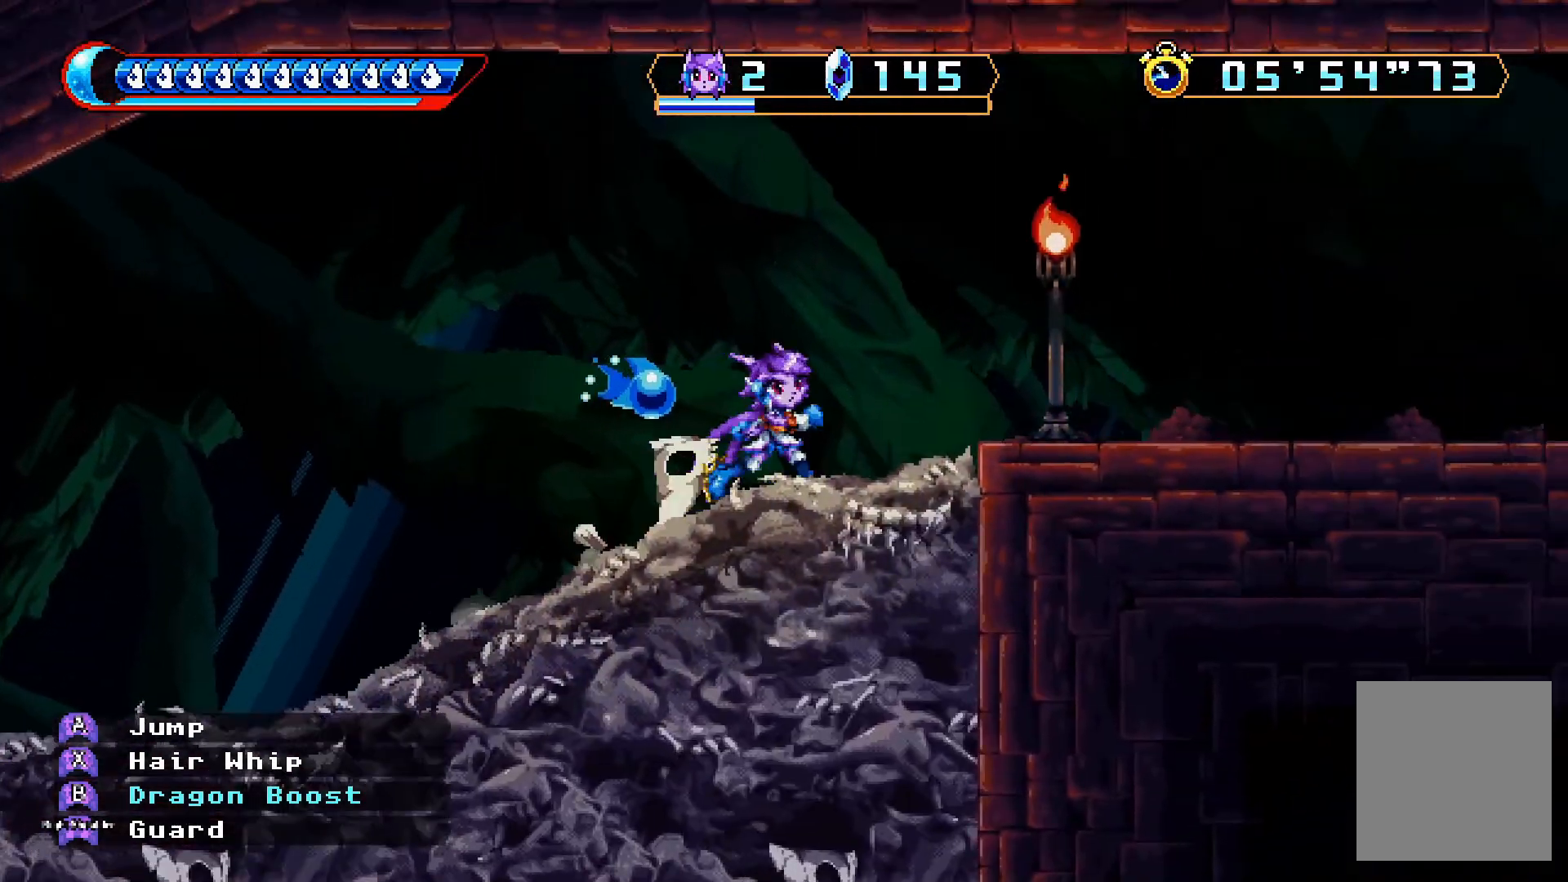
{"buttons": ["DPAD_RIGHT"], "left_stick": "center", "right_stick": "center", "events": []}
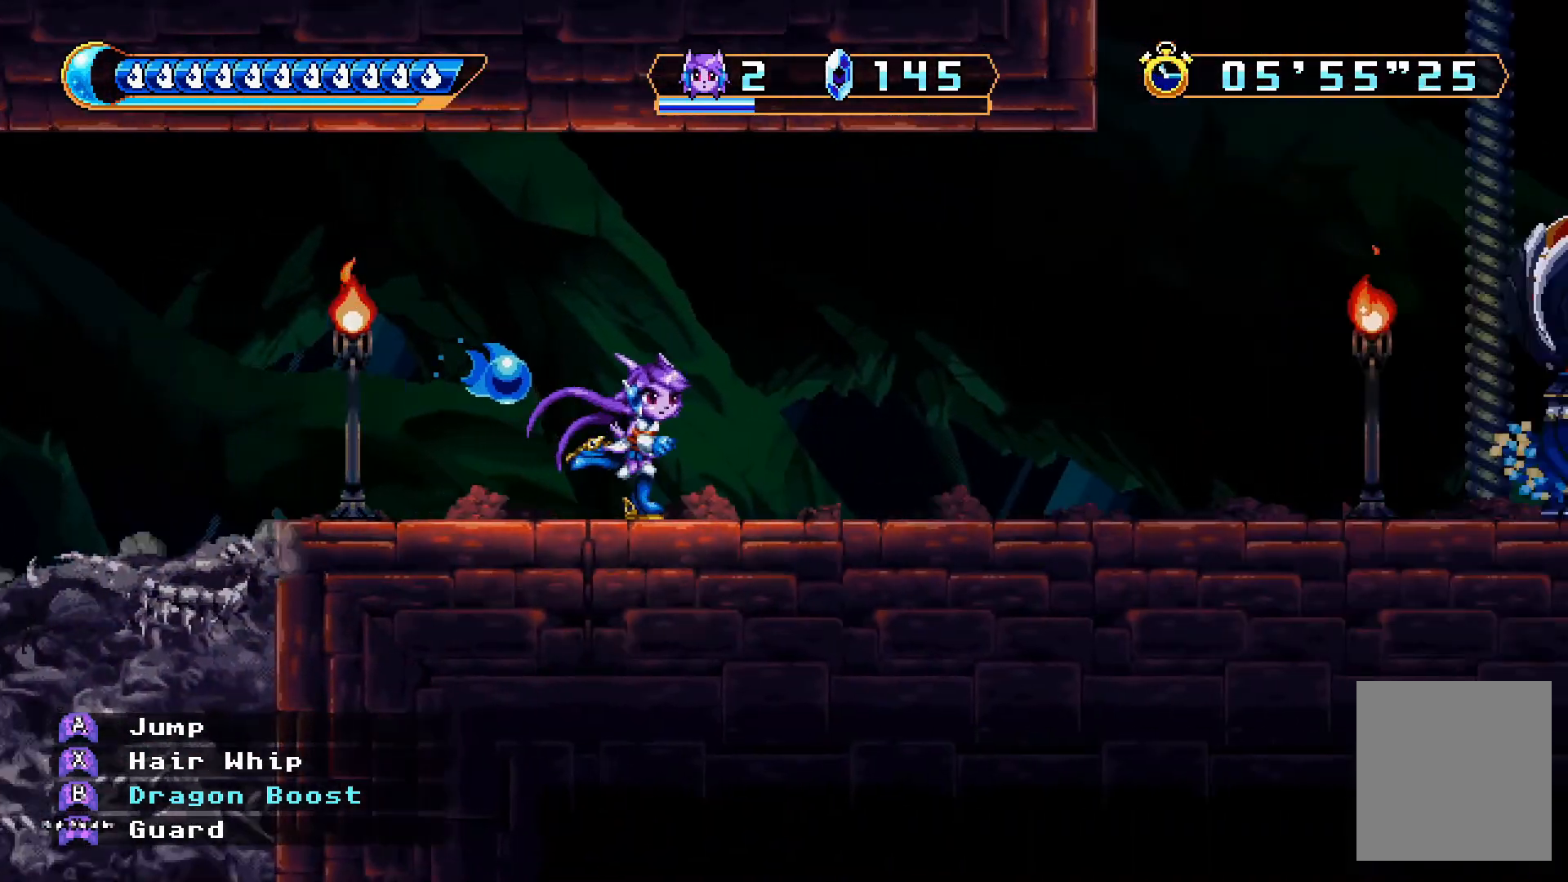
{"buttons": ["DPAD_RIGHT"], "left_stick": "center", "right_stick": "center", "events": []}
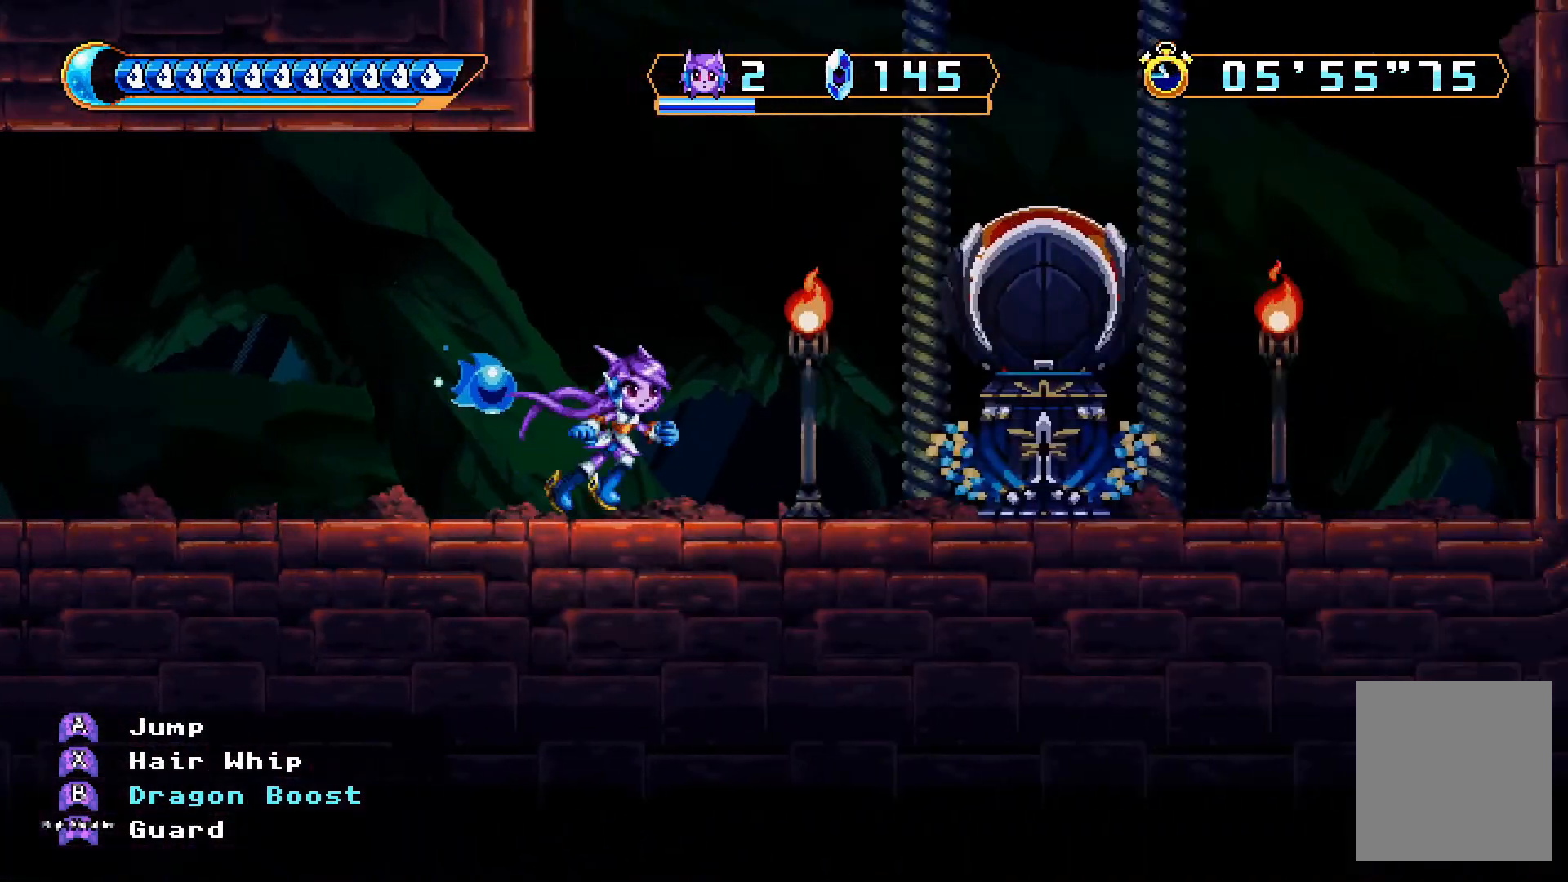
{"buttons": ["DPAD_RIGHT"], "left_stick": "center", "right_stick": "center", "events": []}
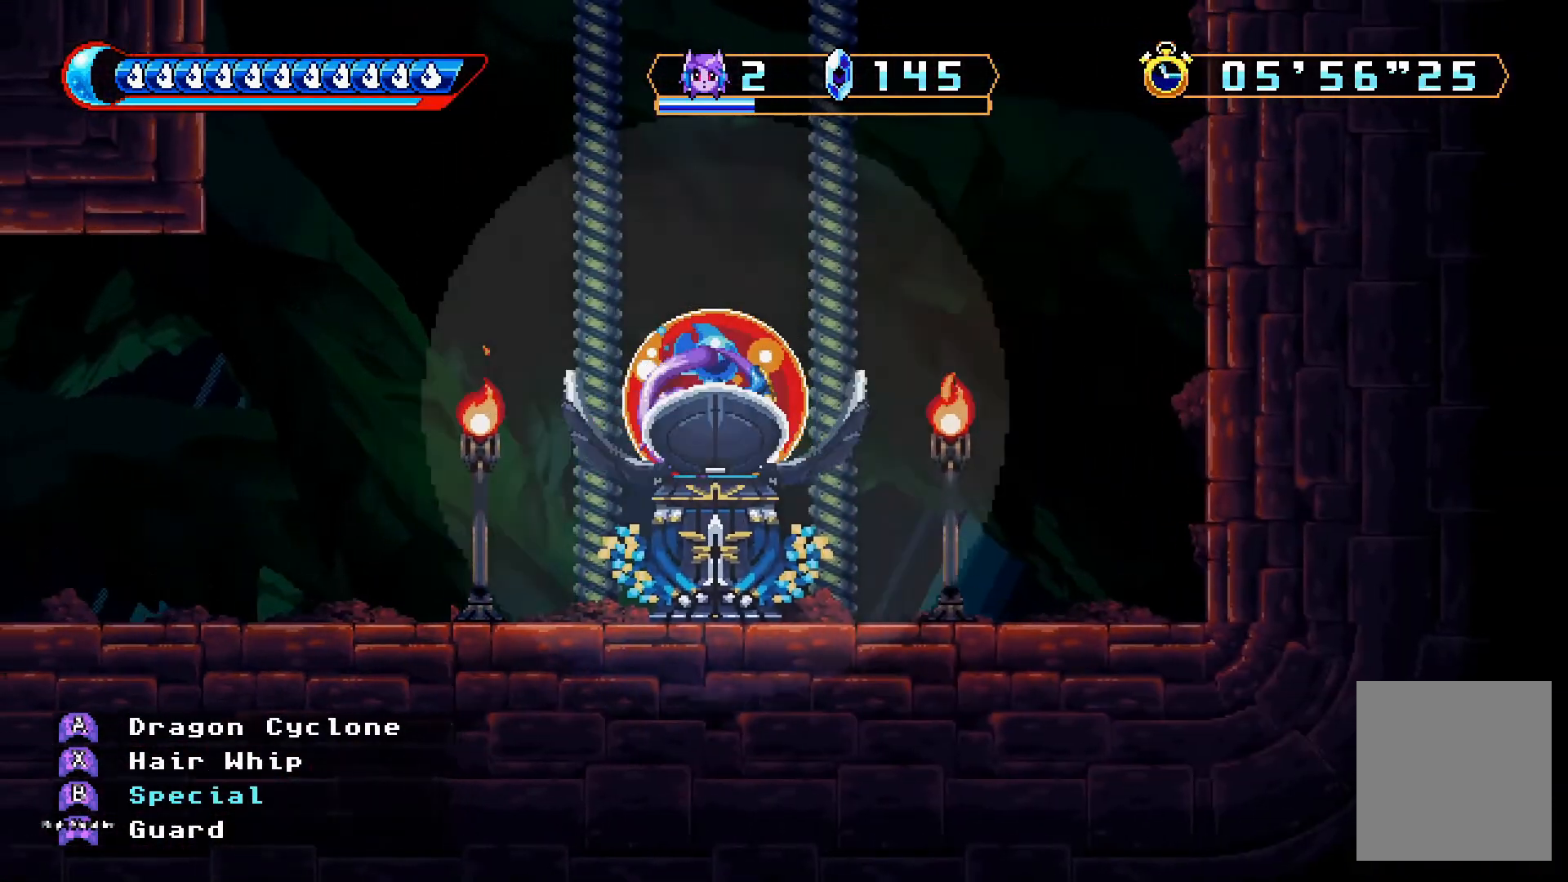
{"buttons": [], "left_stick": "center", "right_stick": "center", "events": [[67, "DPAD_RIGHT", "up"]]}
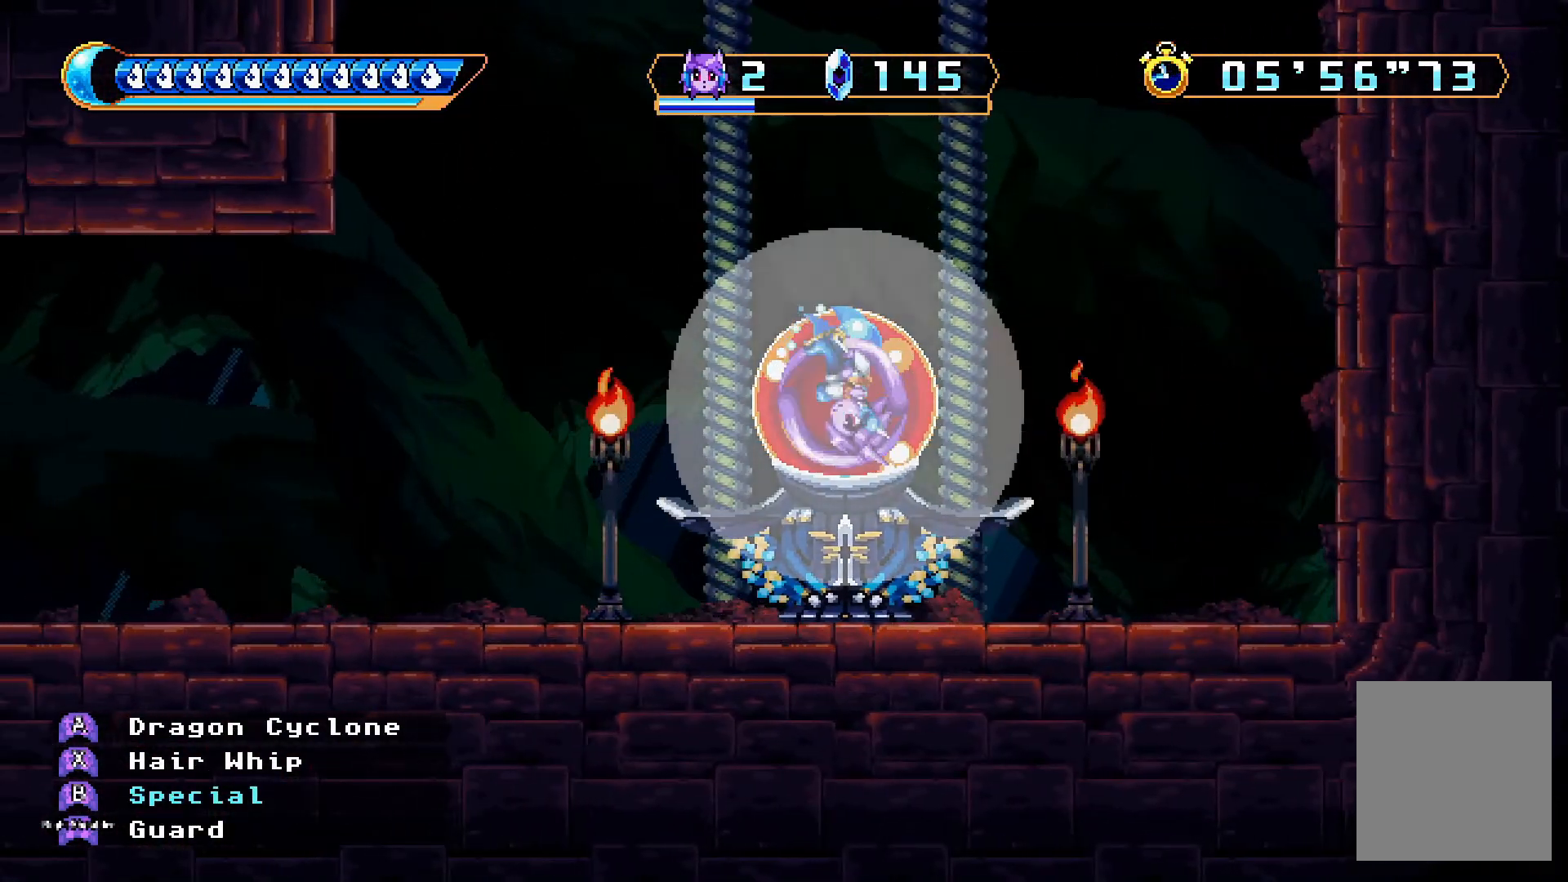
{"buttons": [], "left_stick": "center", "right_stick": "center", "events": []}
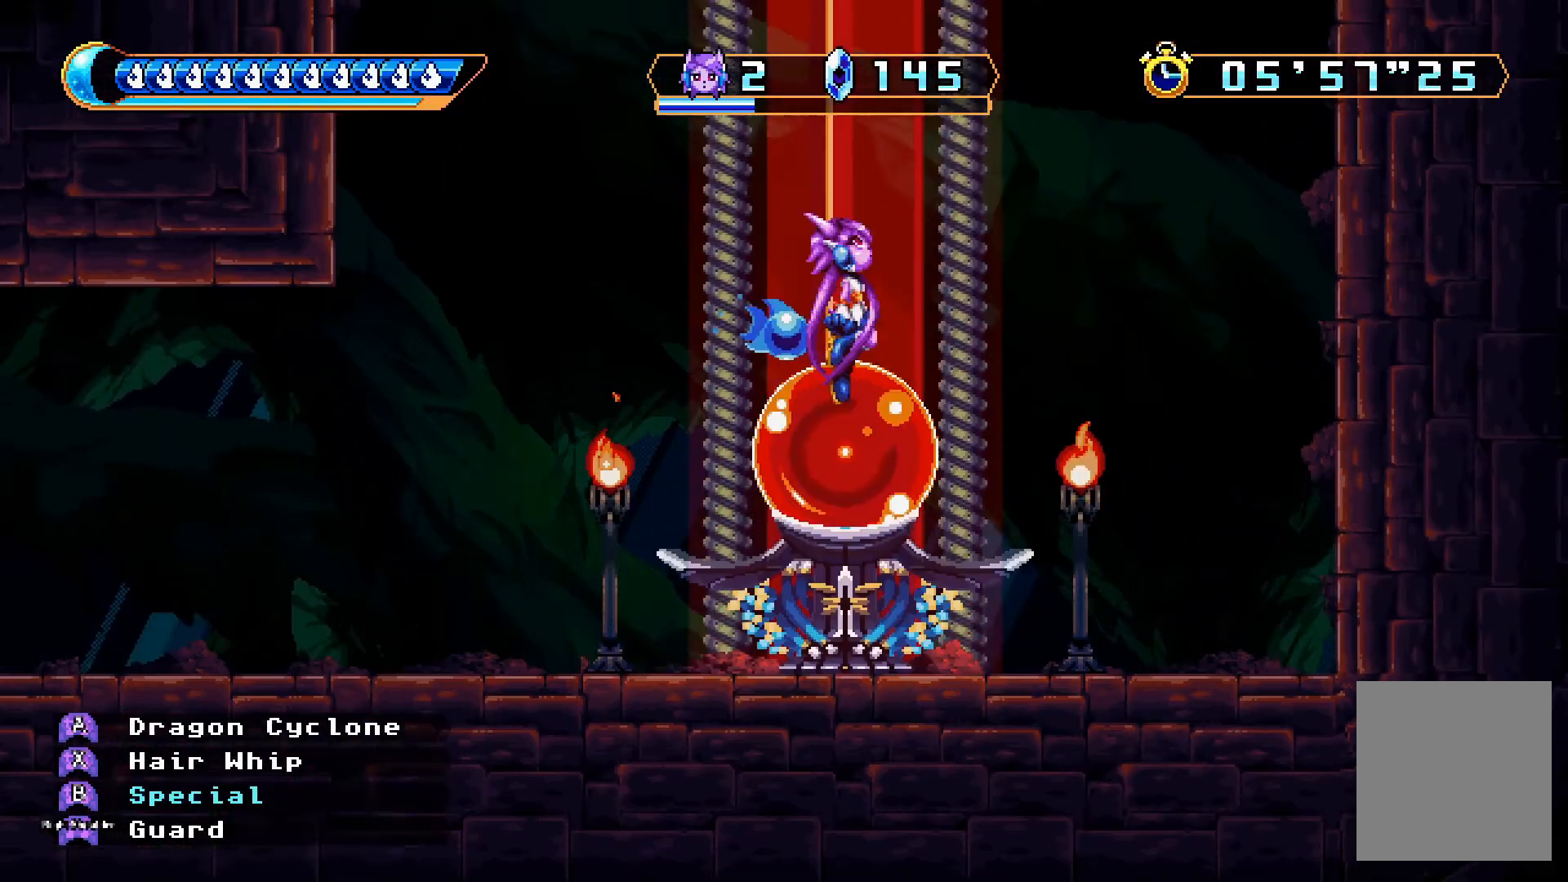
{"buttons": [], "left_stick": "center", "right_stick": "center", "events": []}
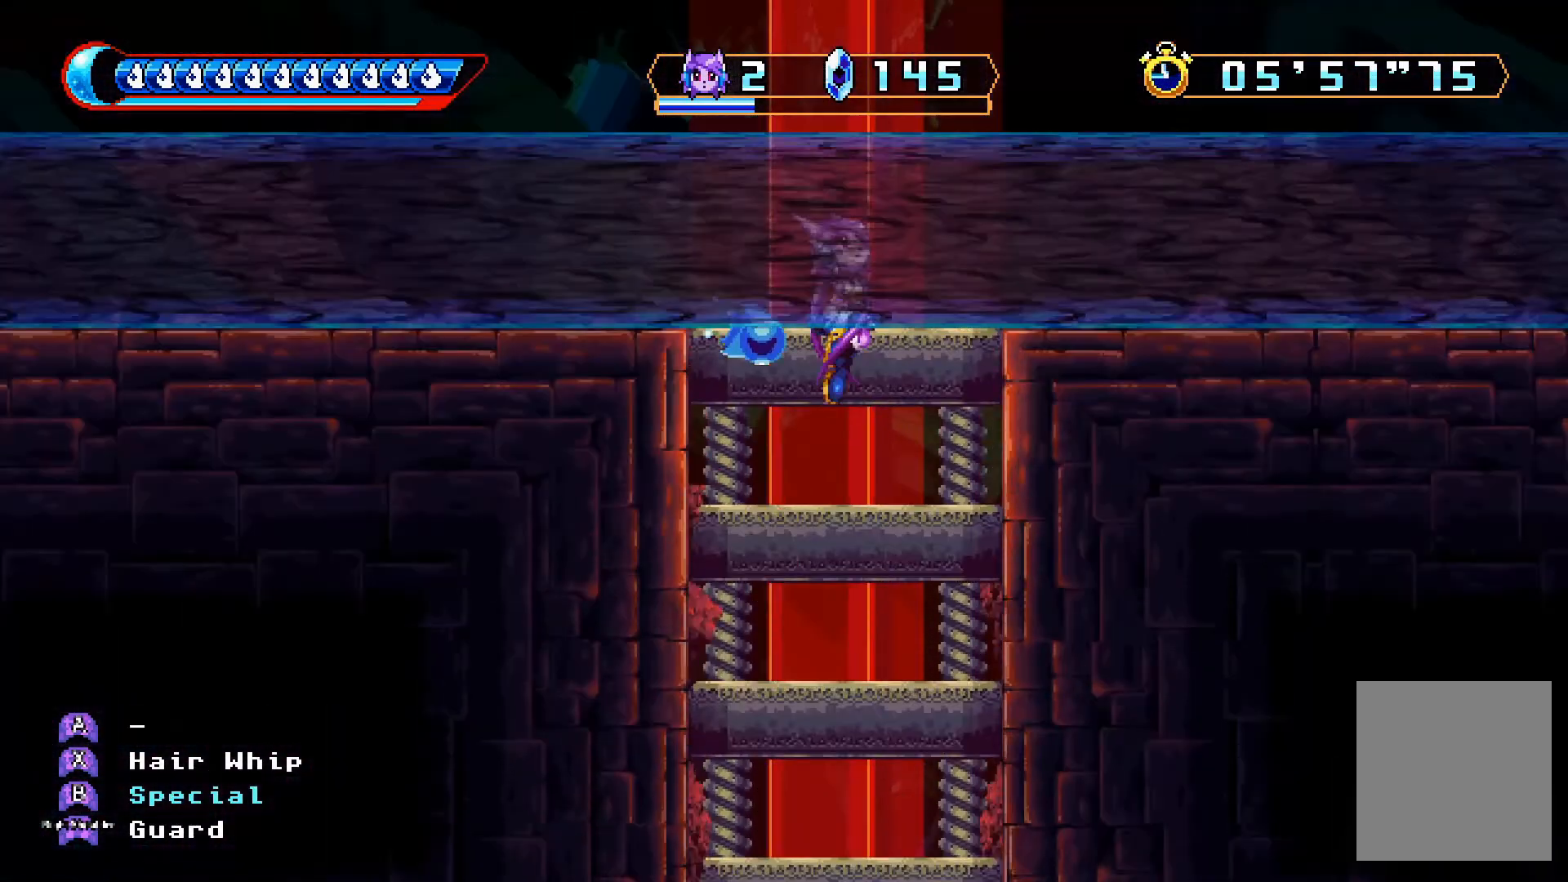
{"buttons": [], "left_stick": "center", "right_stick": "center", "events": []}
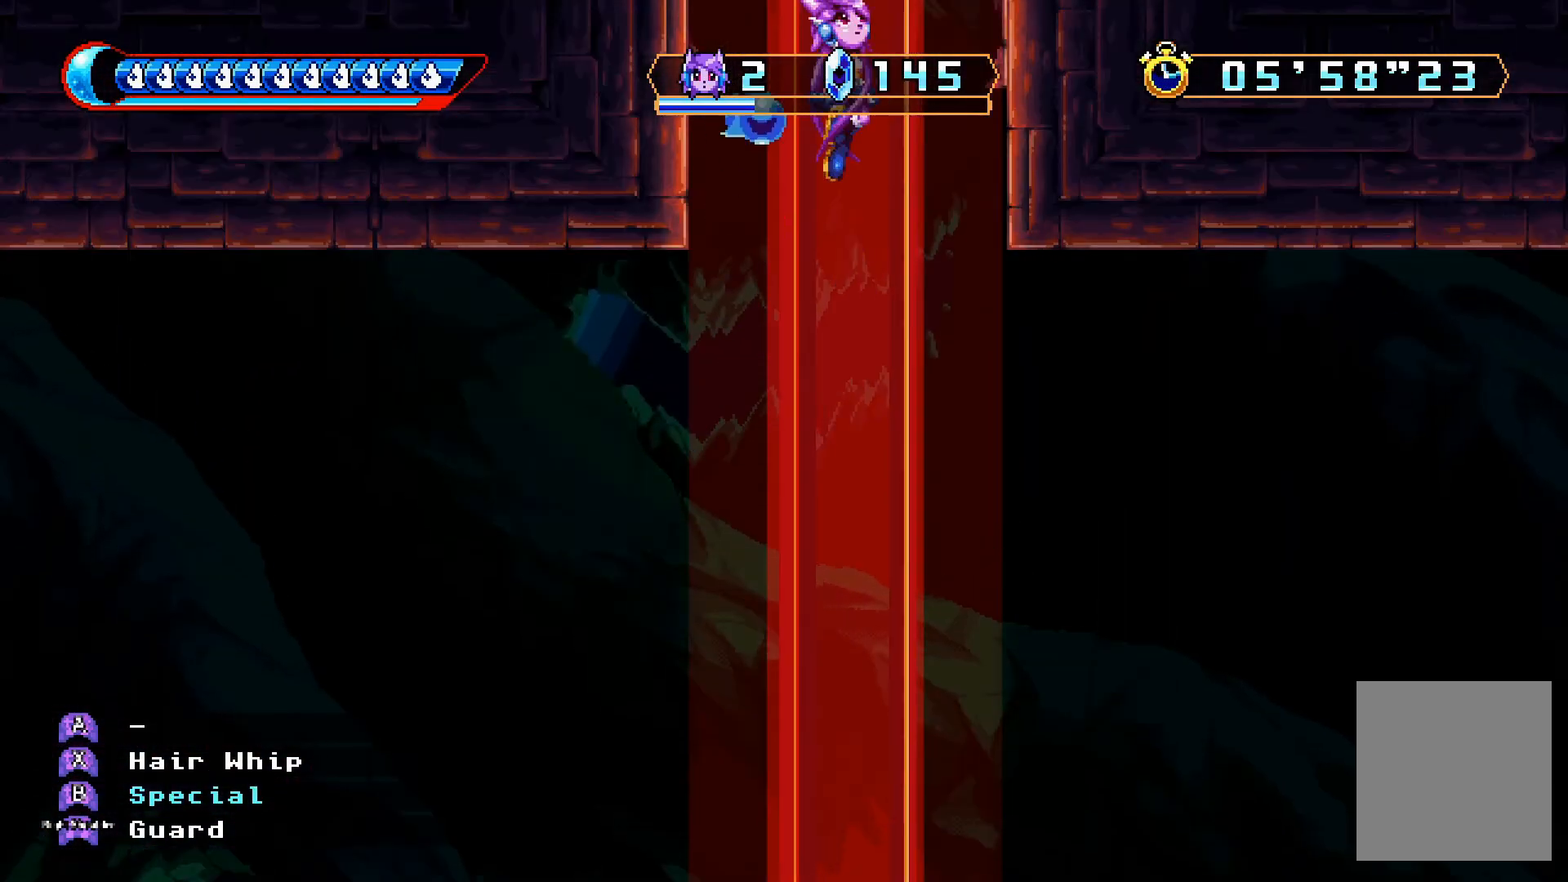
{"buttons": [], "left_stick": "center", "right_stick": "center", "events": []}
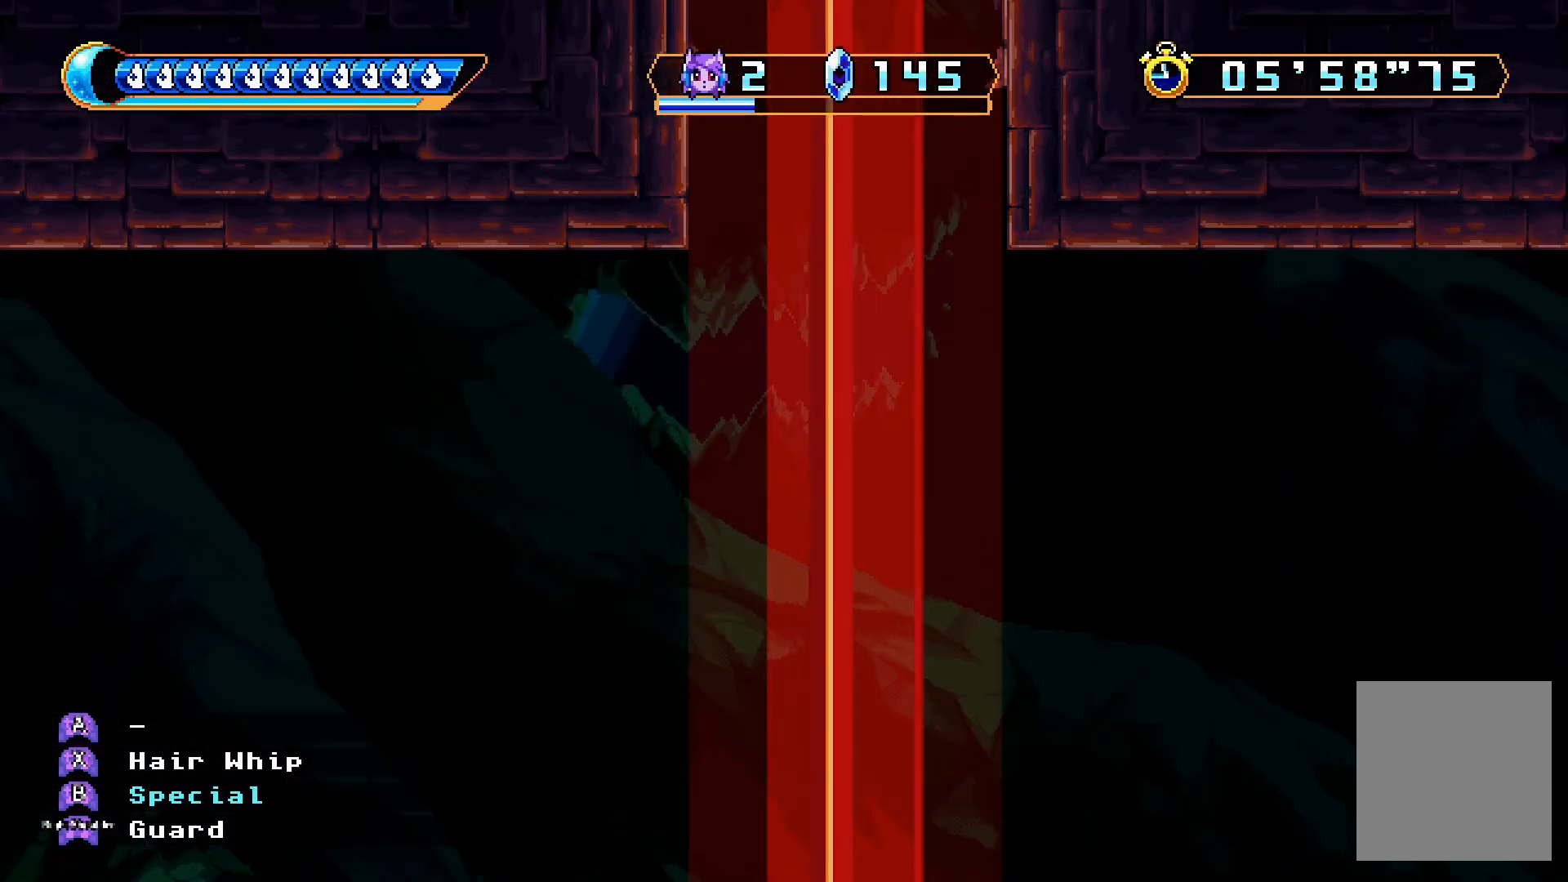
{"buttons": [], "left_stick": "center", "right_stick": "center", "events": []}
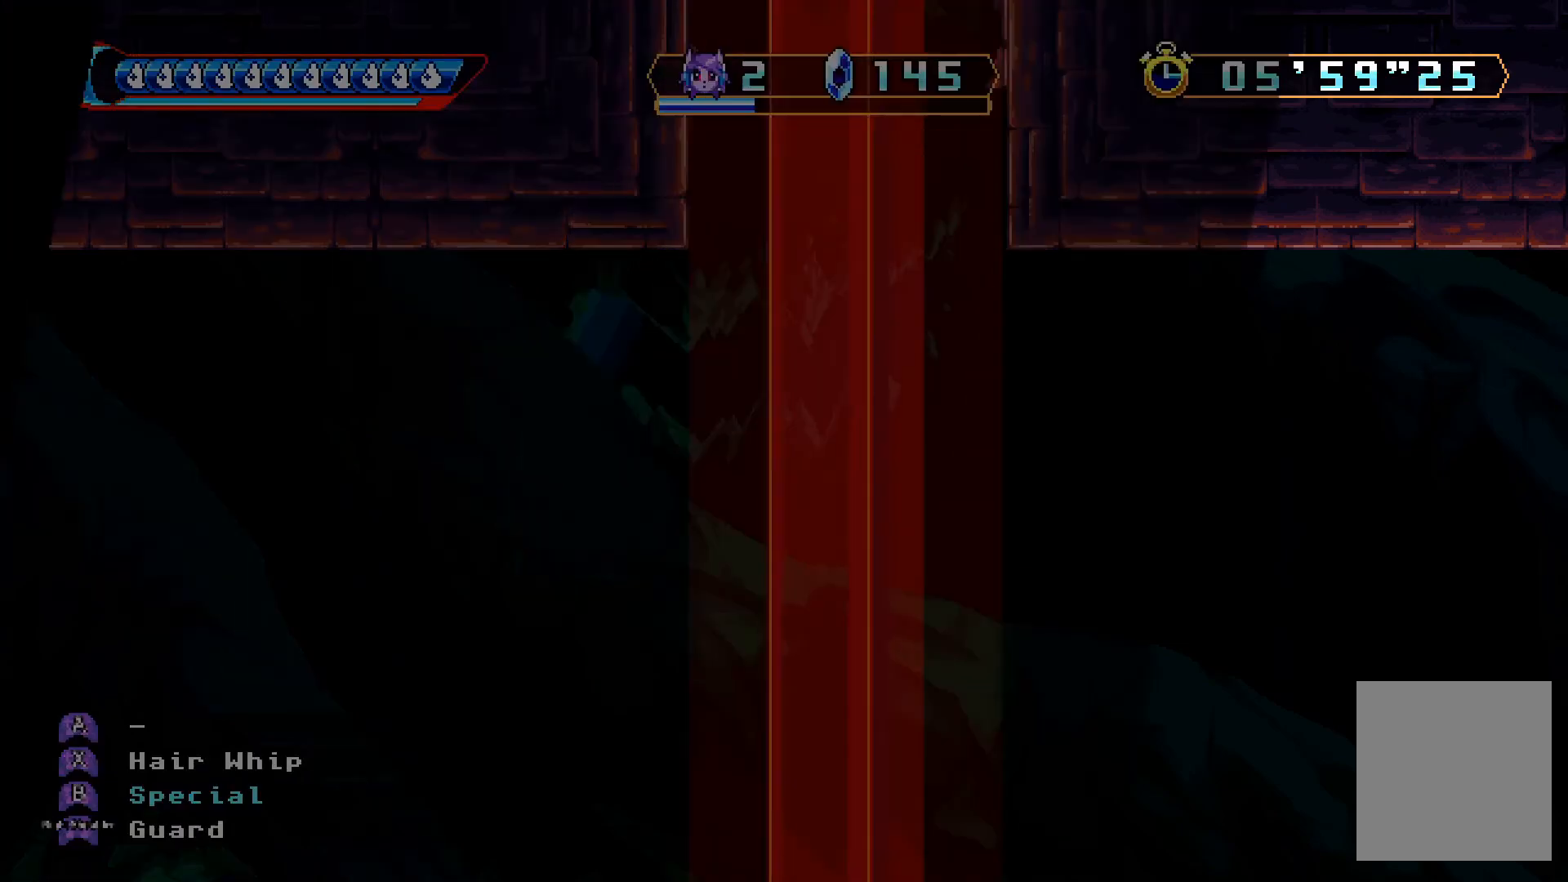
{"buttons": ["DPAD_LEFT"], "left_stick": "center", "right_stick": "center", "events": [[467, "DPAD_LEFT", "down"]]}
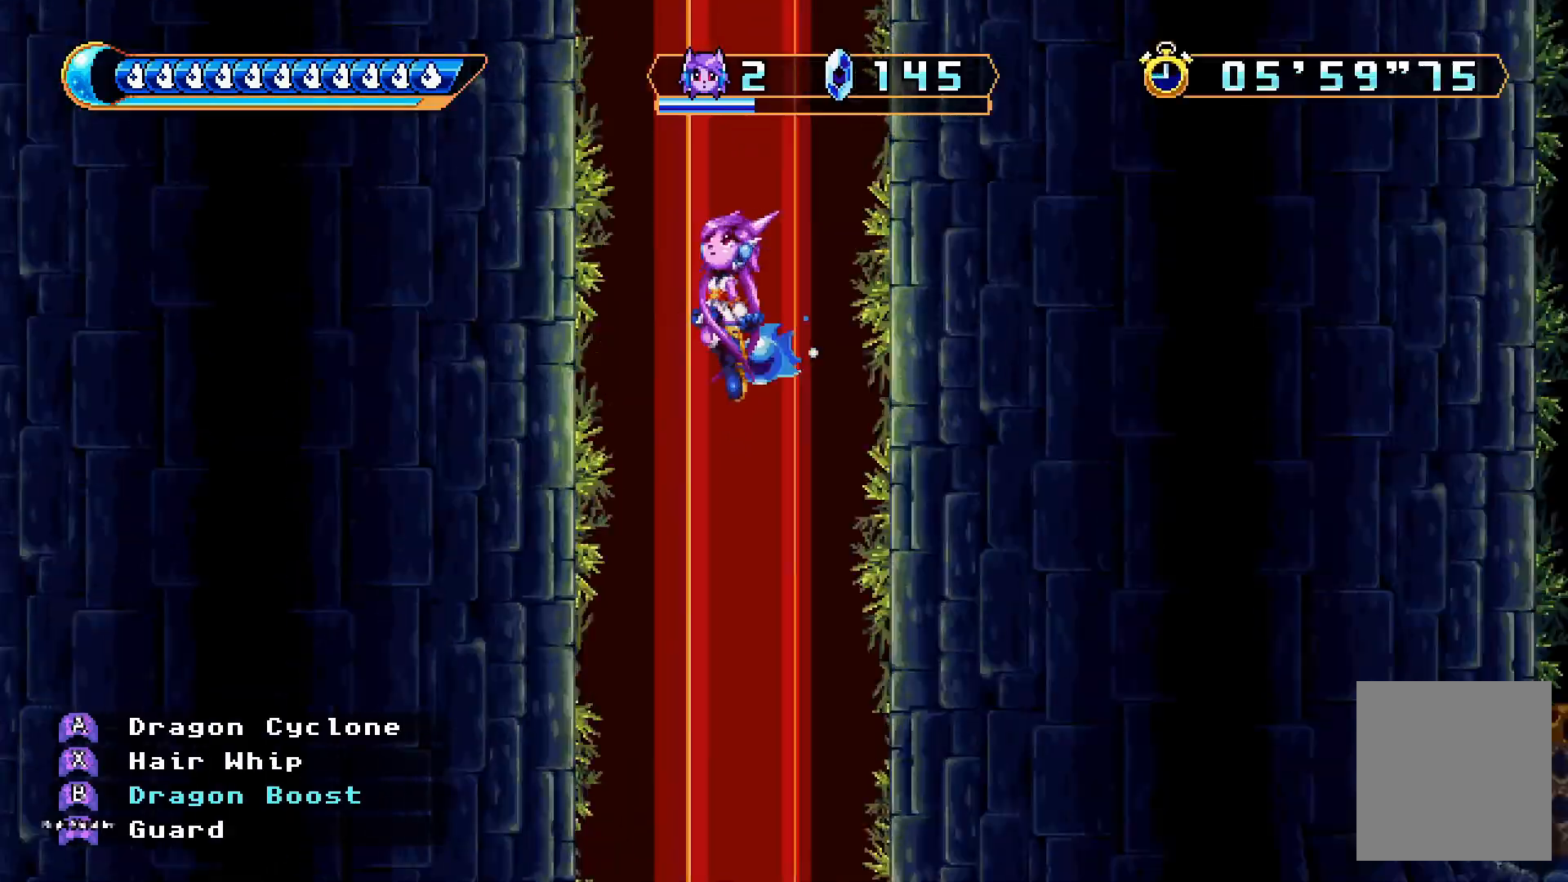
{"buttons": ["DPAD_LEFT"], "left_stick": "center", "right_stick": "center", "events": []}